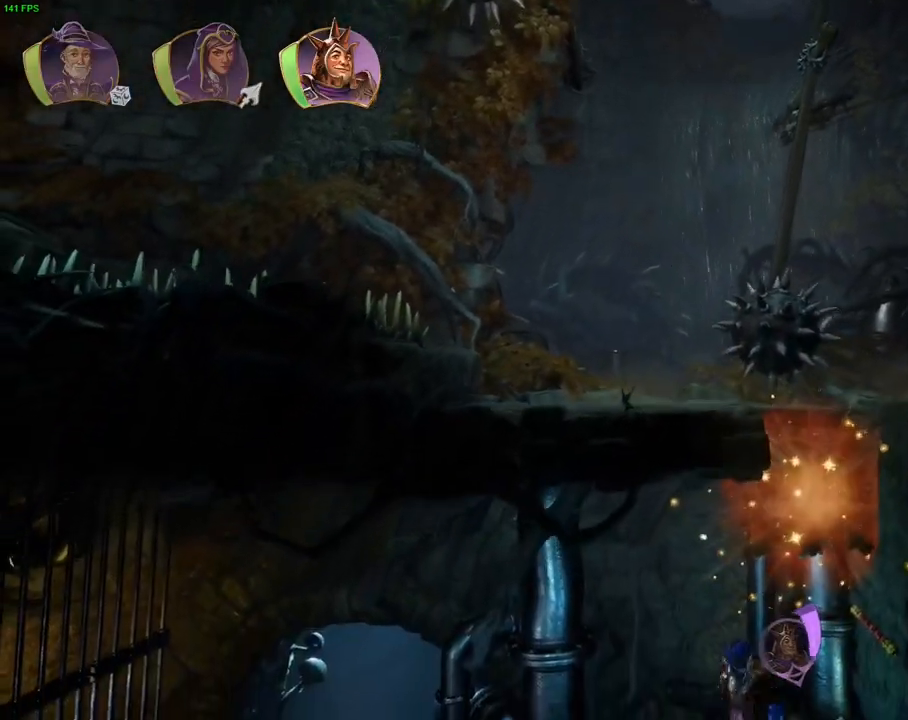
Gameplay with a controller (PlayStation layout); each line is a JSON object with the inputs held at the frame after it (dt_ms = milliseconds from this image to that frame). "events" lists button and stick changes between this image and that frame as [ms after this image, input, new state], when the widget could be followed in between. Not read: DPAD_UP TOUCHPAD.
{"dt_ms": 500, "buttons": [], "left_stick": "left", "right_stick": "center", "events": [[83, "left_stick", "left"], [450, "CROSS", "up"]]}
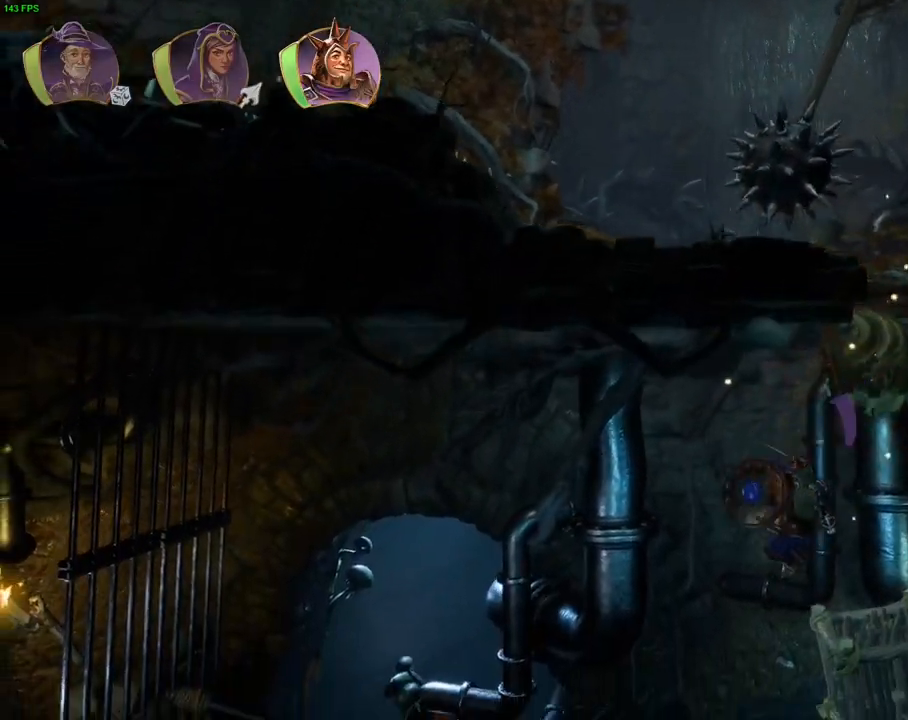
{"dt_ms": 500, "buttons": [], "left_stick": "left", "right_stick": "center"}
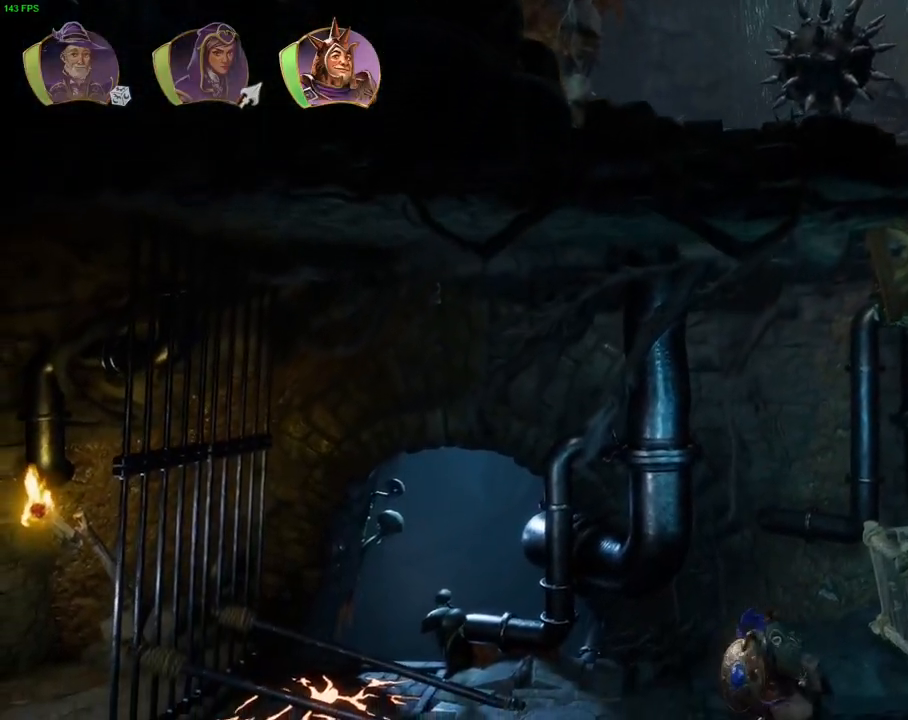
{"dt_ms": 500, "buttons": [], "left_stick": "right", "right_stick": "center", "events": [[17, "left_stick", "center"], [117, "left_stick", "right"], [317, "DPAD_DOWN", "down"], [383, "DPAD_DOWN", "up"], [383, "SQUARE", "down"], [500, "SQUARE", "up"]]}
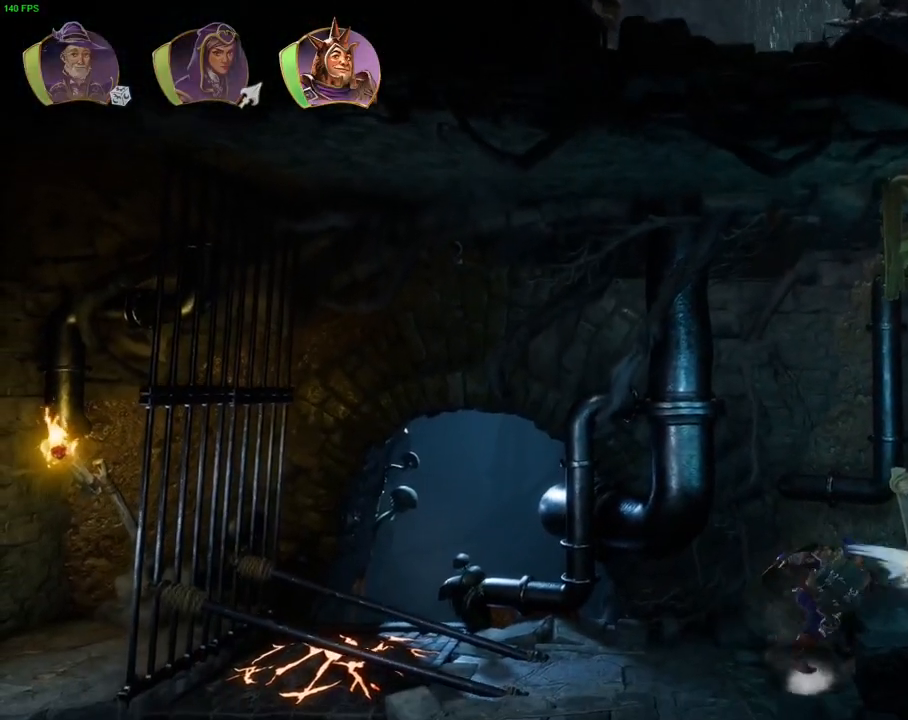
{"dt_ms": 500, "buttons": [], "left_stick": "right", "right_stick": "center", "events": [[83, "CROSS", "down"], [217, "SQUARE", "down"], [350, "SQUARE", "up"], [367, "CROSS", "up"]]}
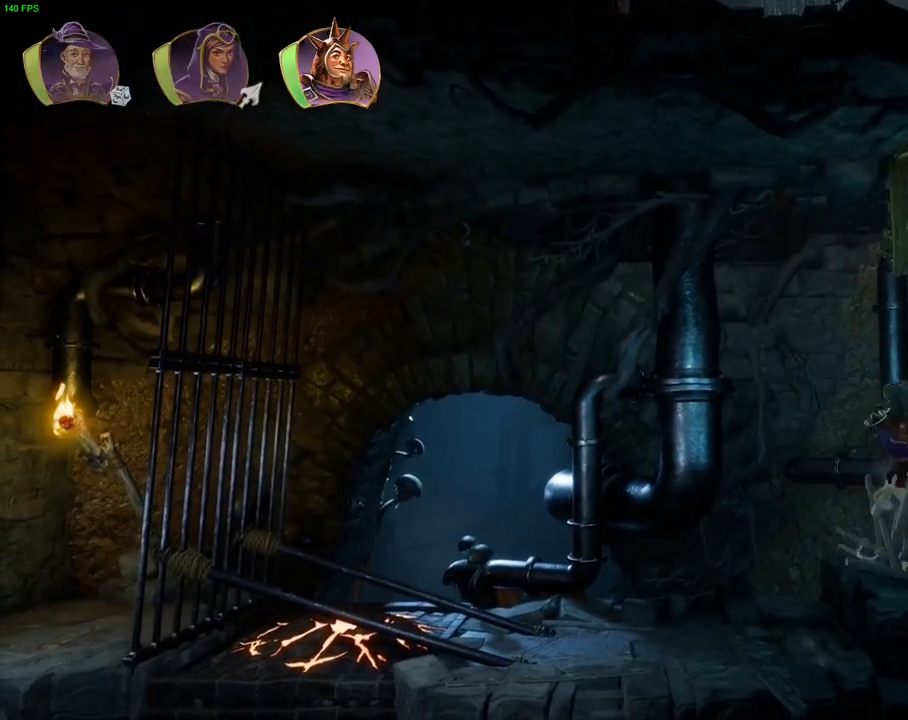
{"dt_ms": 500, "buttons": [], "left_stick": "right", "right_stick": "center", "events": []}
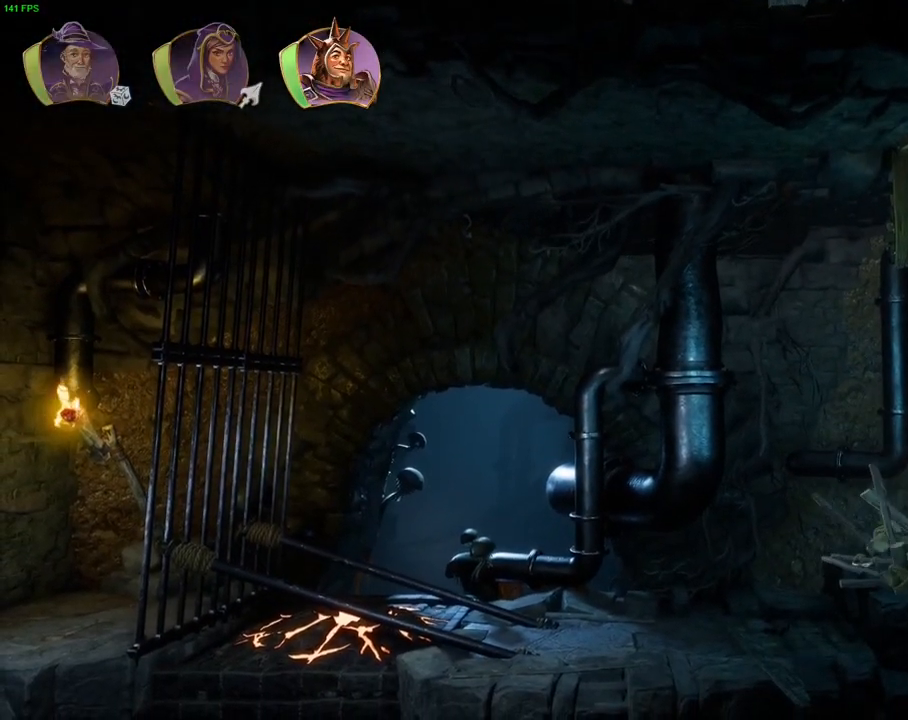
{"dt_ms": 500, "buttons": [], "left_stick": "center", "right_stick": "center", "events": [[500, "left_stick", "center"]]}
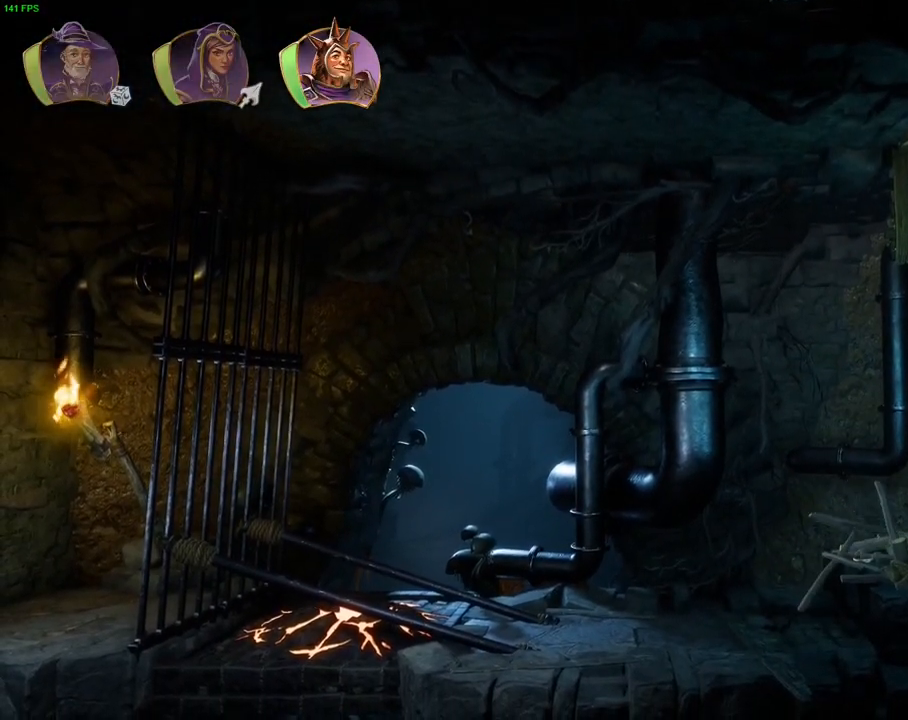
{"dt_ms": 500, "buttons": [], "left_stick": "left", "right_stick": "center", "events": [[83, "SQUARE", "down"], [133, "left_stick", "right"], [217, "SQUARE", "up"], [217, "left_stick", "center"], [267, "left_stick", "left"]]}
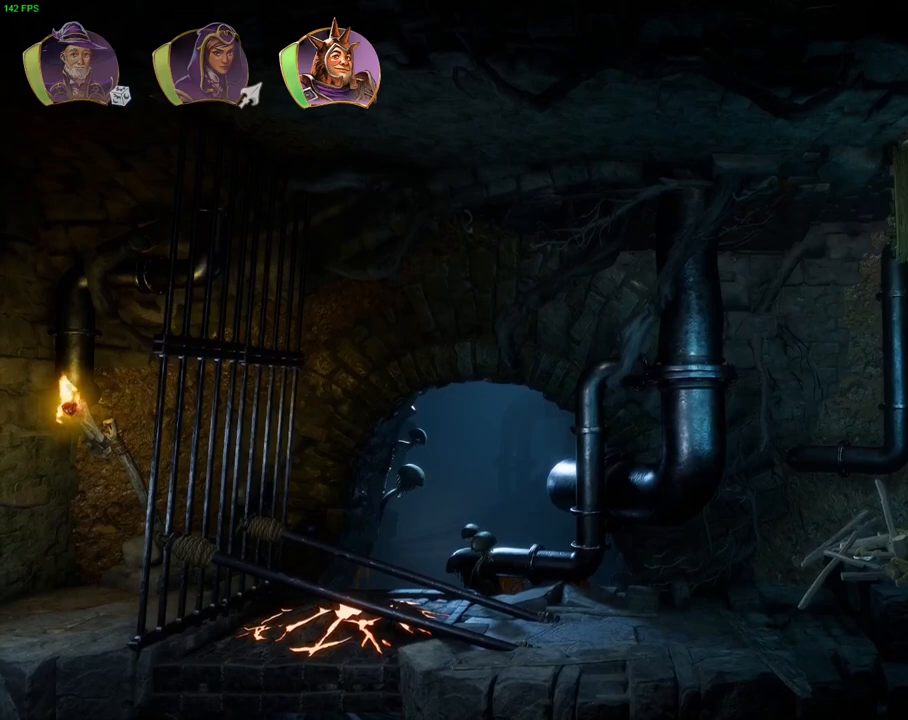
{"dt_ms": 500, "buttons": ["L1"], "left_stick": "right", "right_stick": "center", "events": [[300, "left_stick", "center"], [350, "left_stick", "right"], [467, "L1", "down"]]}
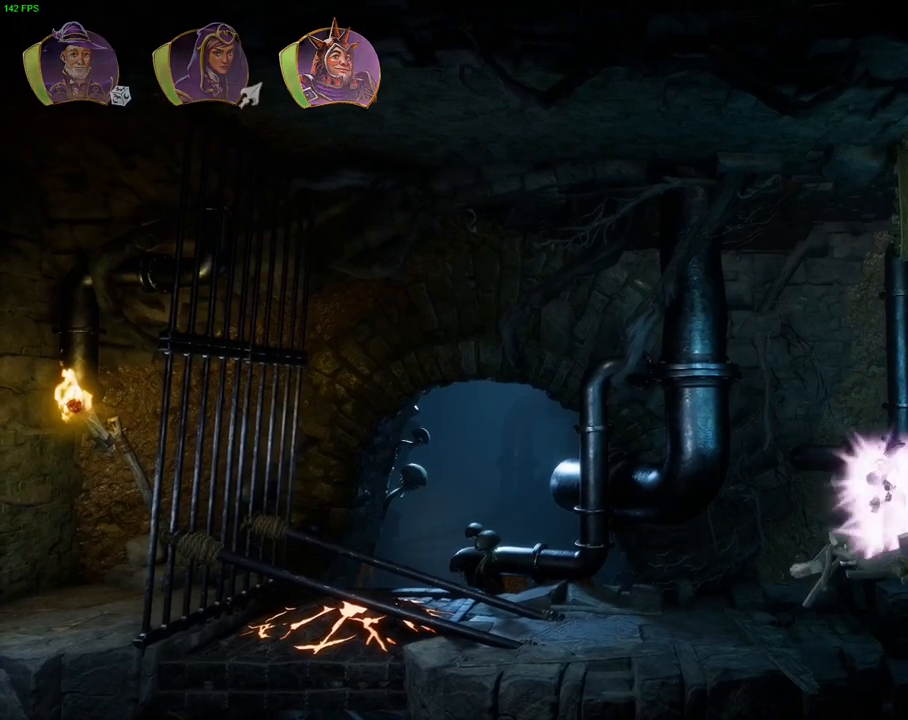
{"dt_ms": 500, "buttons": [], "left_stick": "center", "right_stick": "right", "events": [[67, "L1", "up"], [100, "right_stick", "right"], [333, "left_stick", "center"]]}
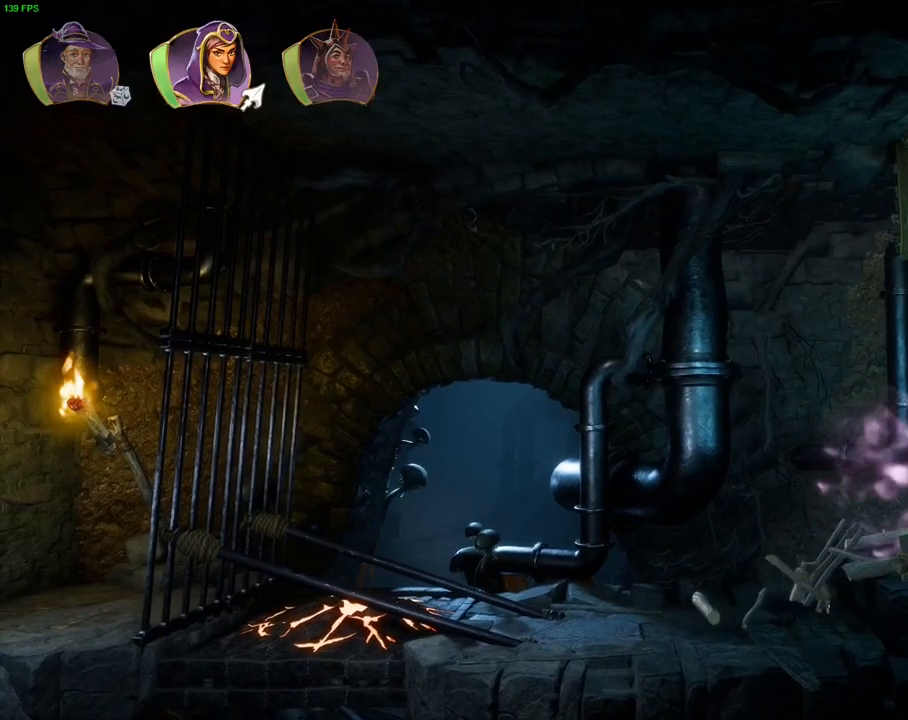
{"dt_ms": 500, "buttons": [], "left_stick": "center", "right_stick": "center", "events": [[367, "right_stick", "center"]]}
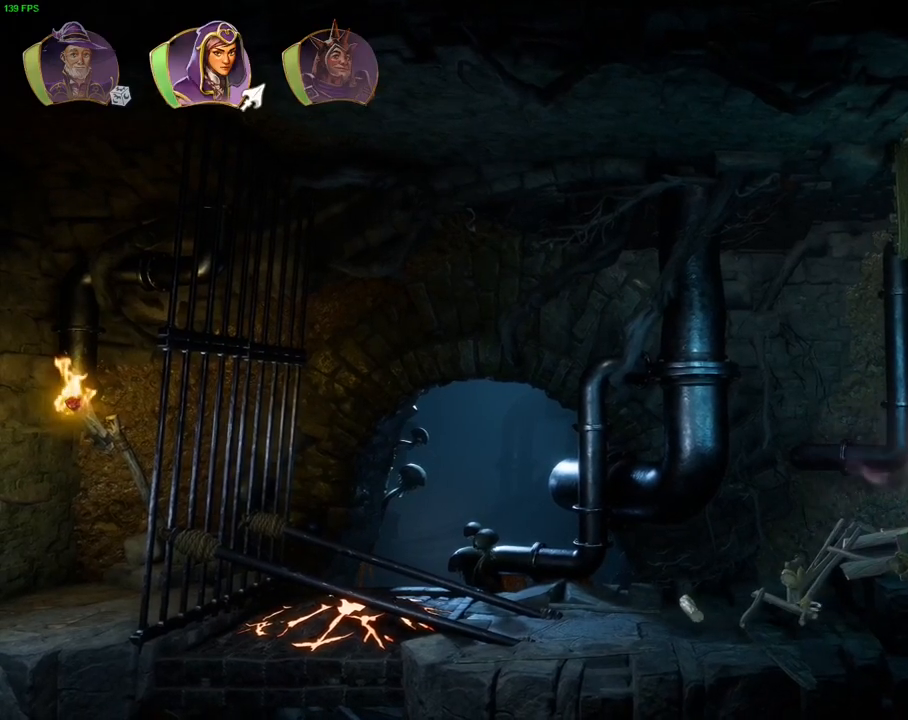
{"dt_ms": 500, "buttons": [], "left_stick": "left", "right_stick": "center", "events": [[150, "left_stick", "left"]]}
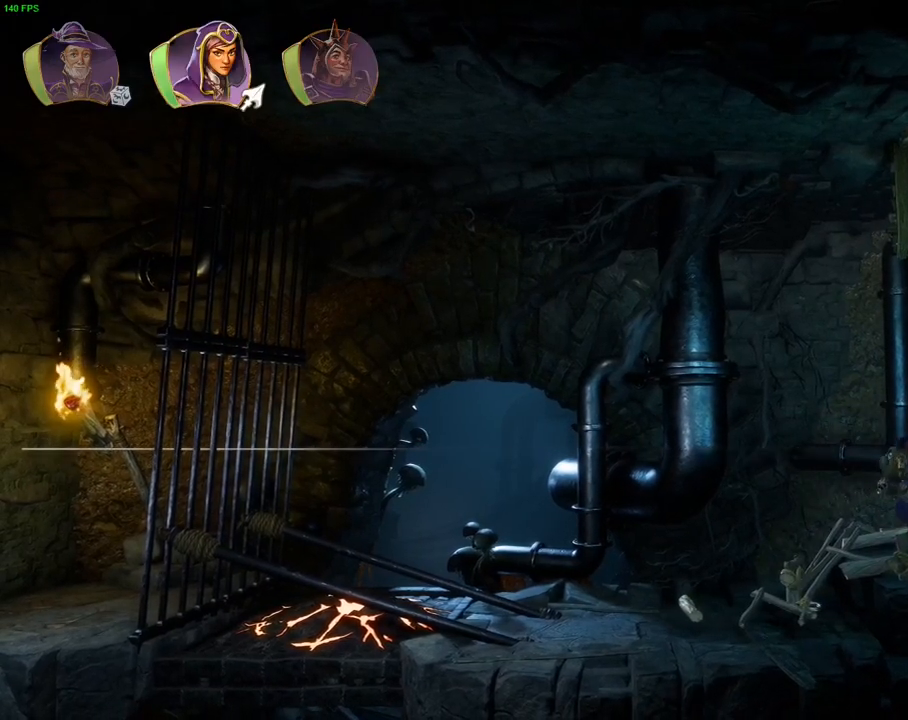
{"dt_ms": 500, "buttons": [], "left_stick": "center", "right_stick": "center", "events": [[50, "left_stick", "center"]]}
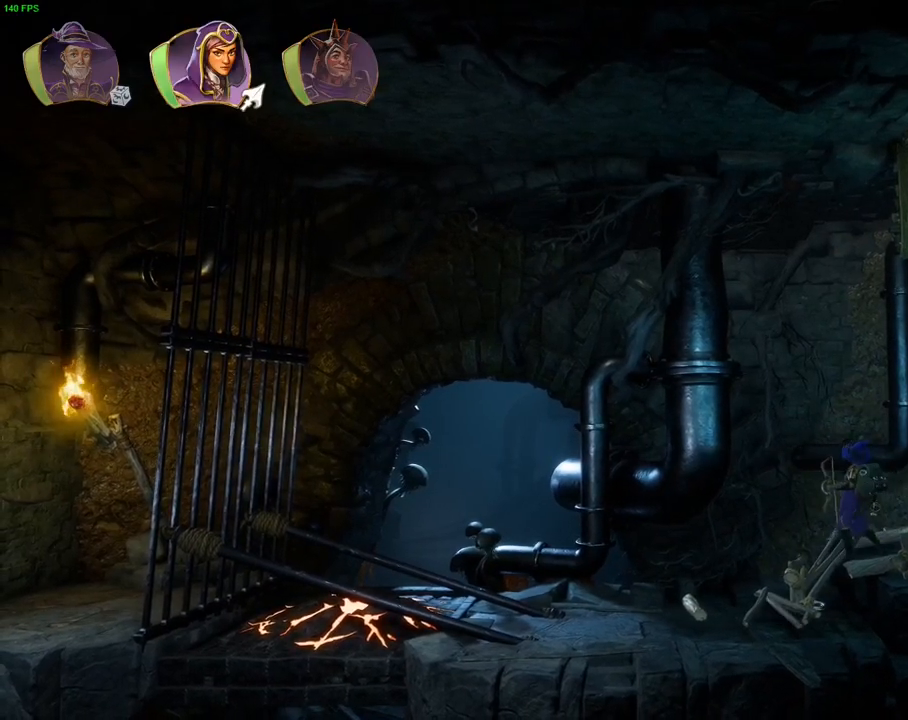
{"dt_ms": 500, "buttons": ["L1"], "left_stick": "left", "right_stick": "center", "events": [[150, "left_stick", "left"], [433, "L1", "down"]]}
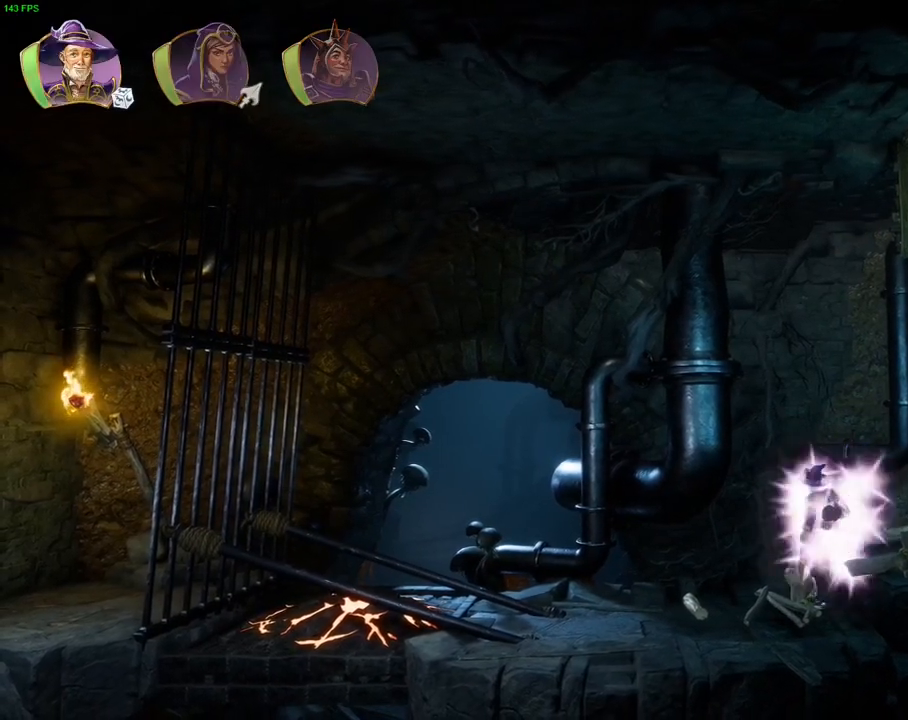
{"dt_ms": 500, "buttons": [], "left_stick": "center", "right_stick": "center", "events": [[33, "L1", "up"], [217, "left_stick", "center"]]}
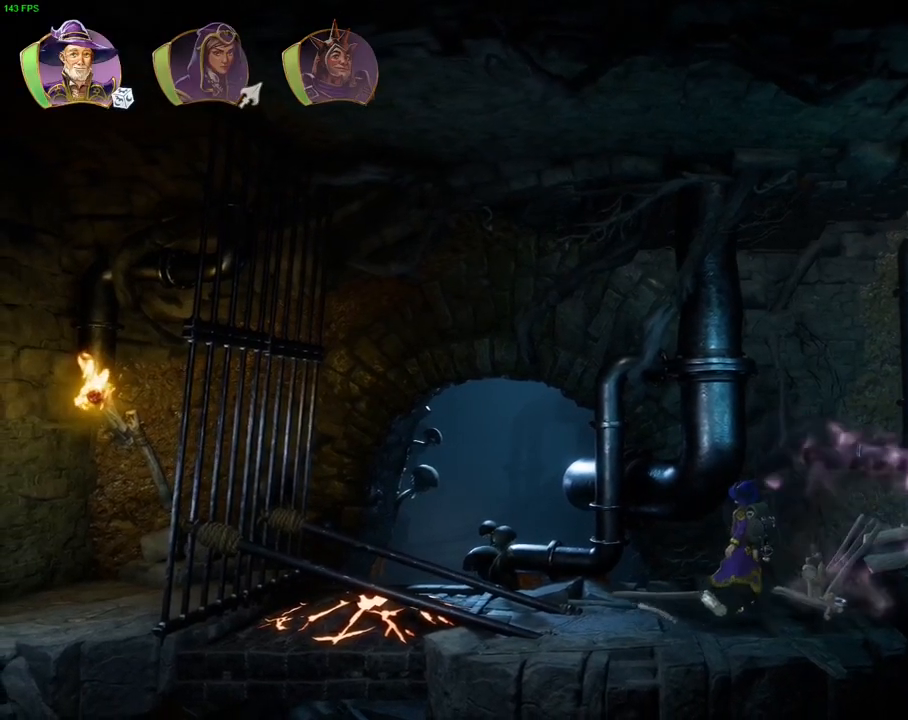
{"dt_ms": 500, "buttons": [], "left_stick": "center", "right_stick": "center", "events": [[33, "L1", "down"], [150, "L1", "up"]]}
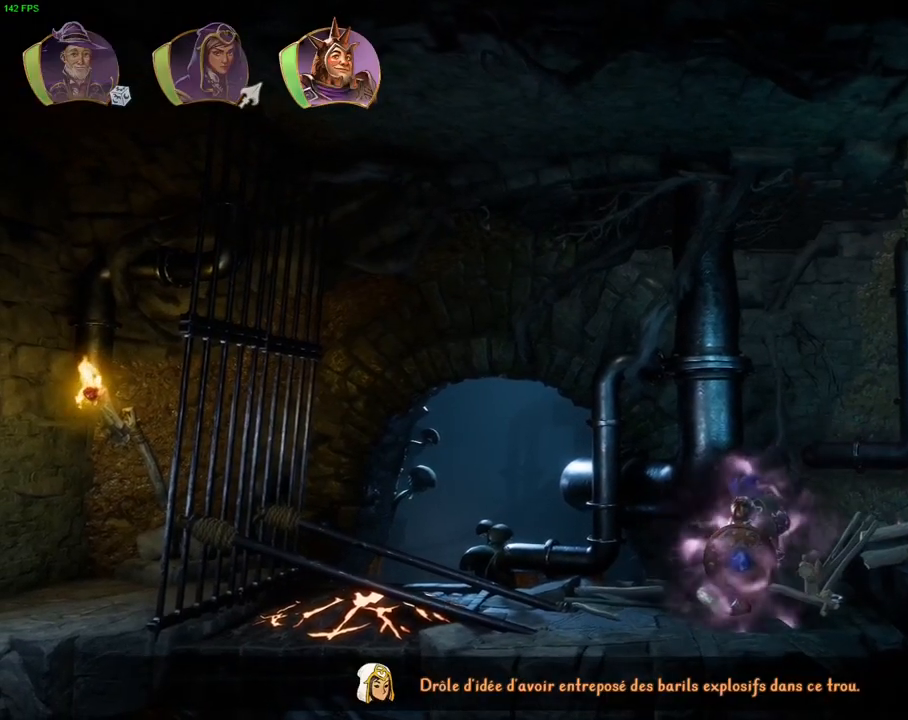
{"dt_ms": 500, "buttons": [], "left_stick": "center", "right_stick": "center", "events": [[300, "L1", "down"], [433, "L1", "up"]]}
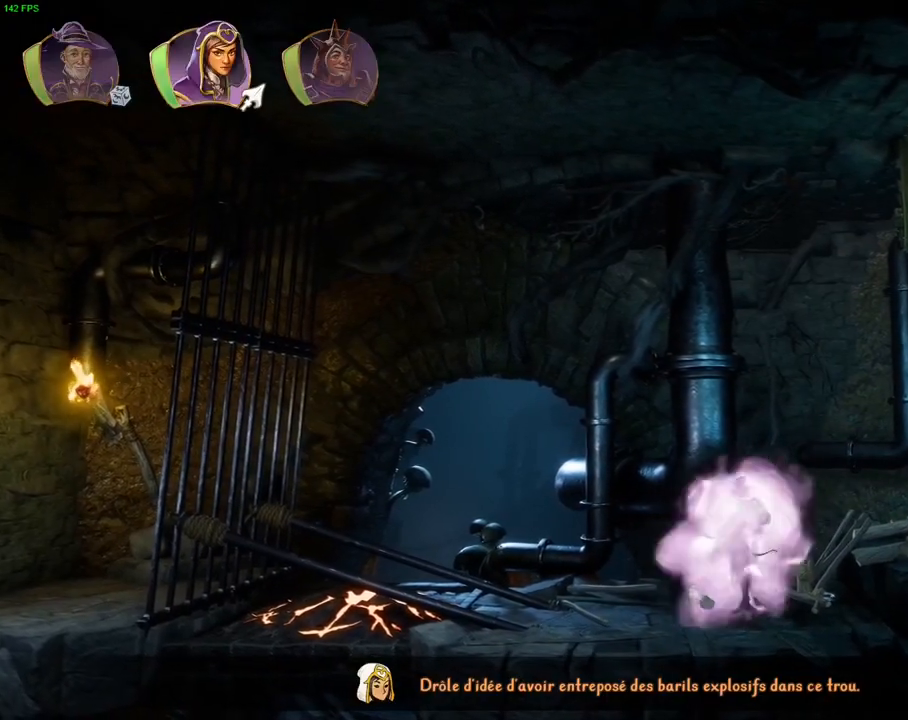
{"dt_ms": 500, "buttons": ["R2"], "left_stick": "center", "right_stick": "left", "events": [[100, "L1", "down"], [200, "L1", "up"], [383, "right_stick", "left"], [400, "R2", "down"]]}
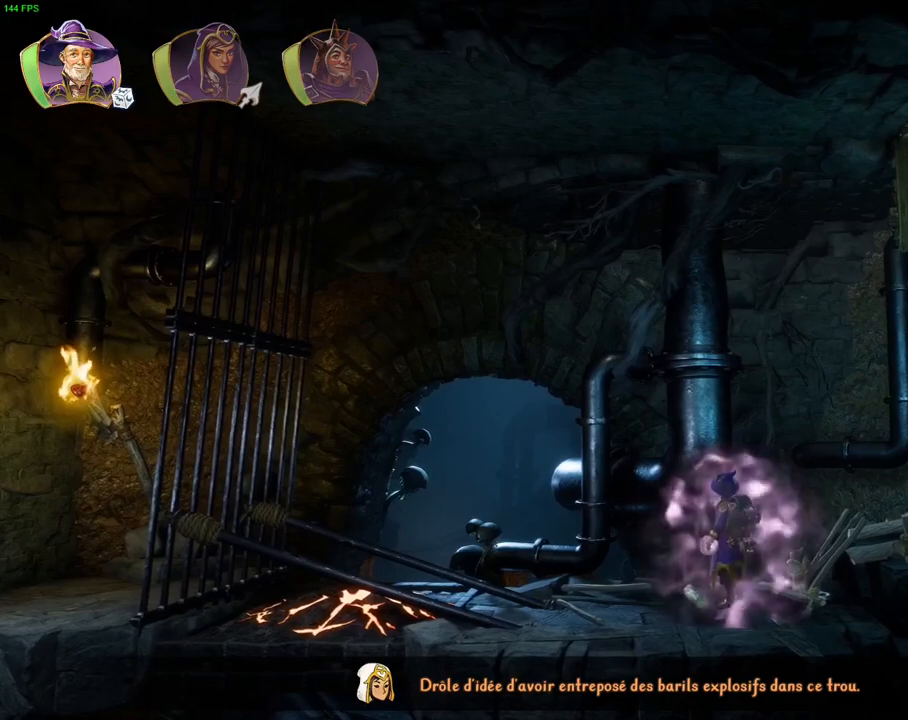
{"dt_ms": 1000, "buttons": ["SQUARE"], "left_stick": "center", "right_stick": "center", "events": [[317, "right_stick", "down-left"], [500, "right_stick", "right"], [650, "right_stick", "center"], [700, "R2", "up"], [983, "SQUARE", "down"]]}
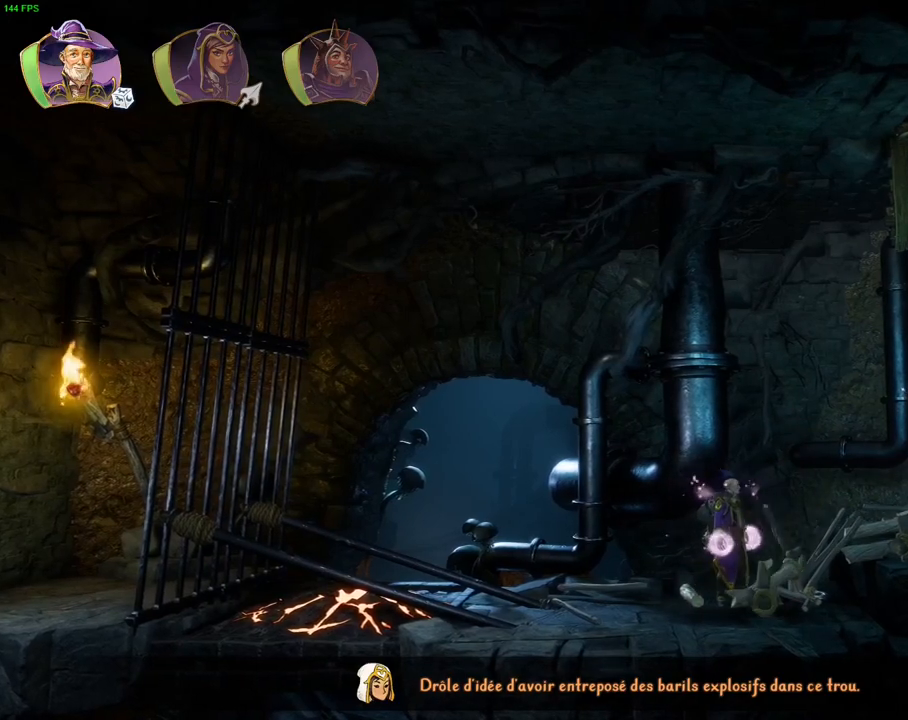
{"dt_ms": 500, "buttons": ["R2"], "left_stick": "center", "right_stick": "right", "events": [[67, "SQUARE", "up"], [283, "R2", "down"], [300, "right_stick", "right"]]}
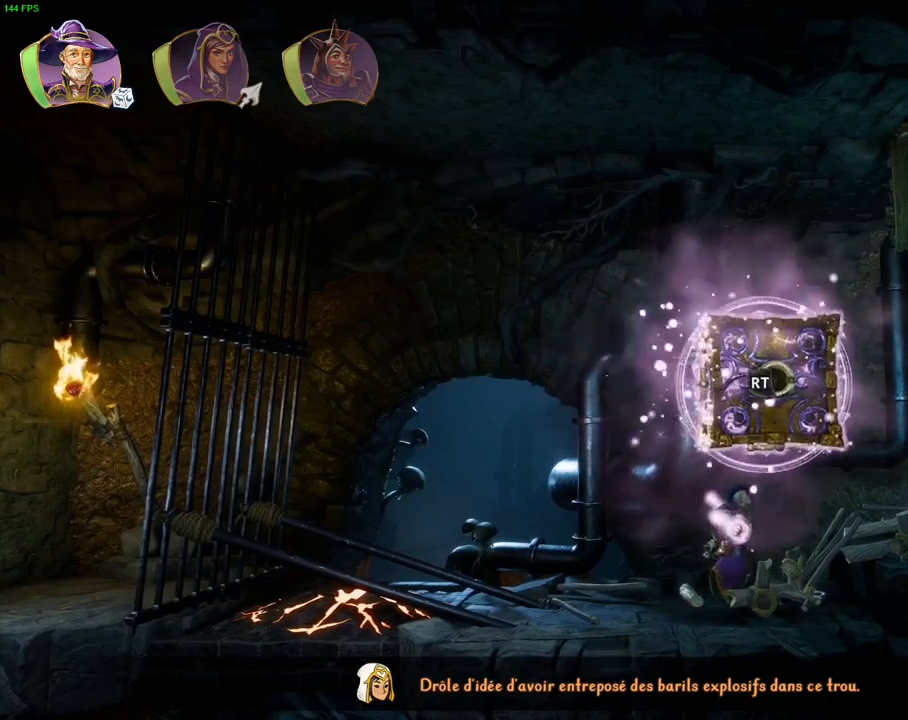
{"dt_ms": 500, "buttons": [], "left_stick": "center", "right_stick": "center", "events": [[217, "right_stick", "down"], [367, "R2", "up"], [383, "right_stick", "center"]]}
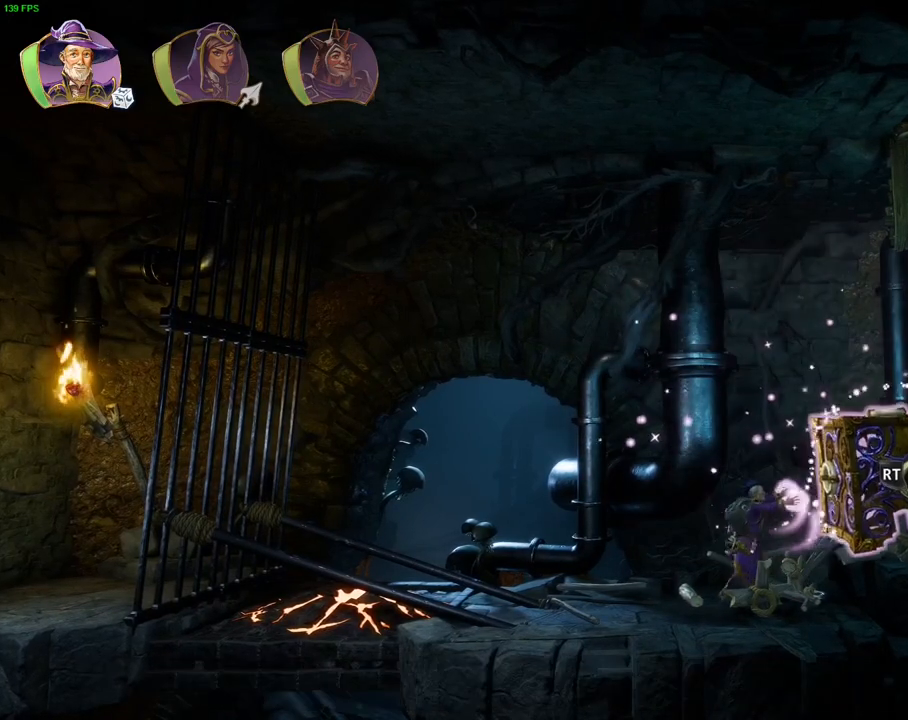
{"dt_ms": 500, "buttons": [], "left_stick": "right", "right_stick": "right", "events": [[83, "right_stick", "right"], [267, "right_stick", "center"], [383, "left_stick", "right"], [433, "right_stick", "right"]]}
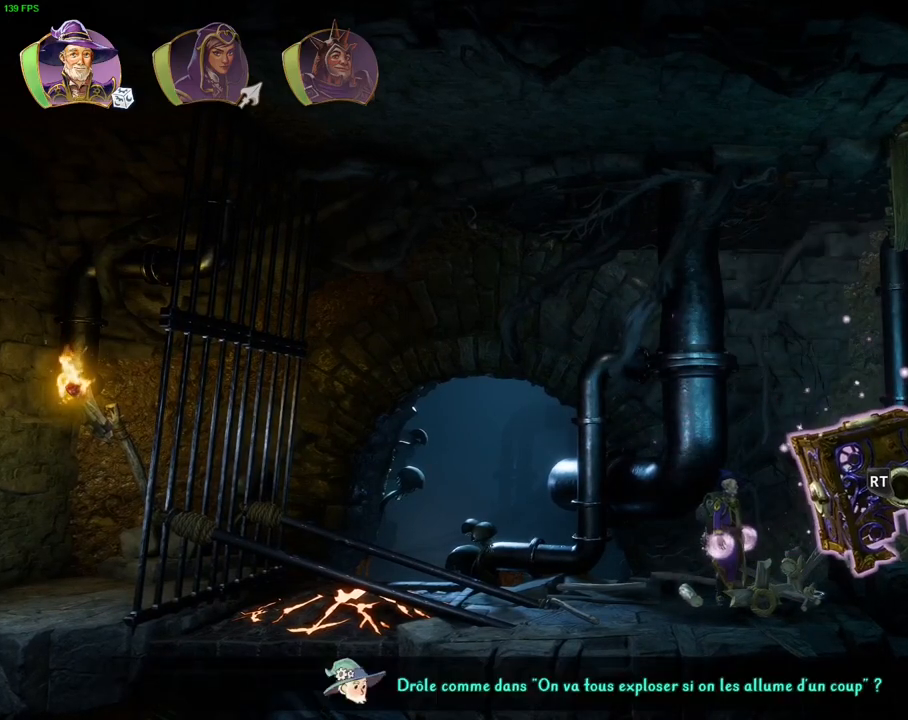
{"dt_ms": 500, "buttons": ["L2"], "left_stick": "center", "right_stick": "center", "events": [[117, "left_stick", "center"], [117, "right_stick", "center"], [267, "right_stick", "right"], [467, "right_stick", "center"], [500, "L2", "down"]]}
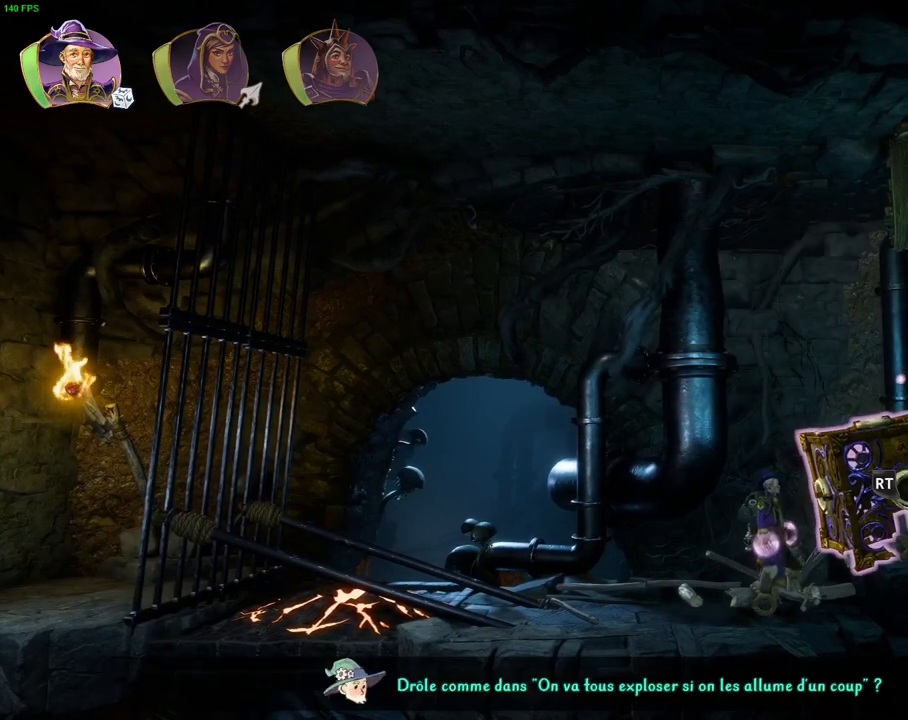
{"dt_ms": 500, "buttons": ["L2", "R2"], "left_stick": "center", "right_stick": "up", "events": [[117, "right_stick", "right"], [300, "right_stick", "center"], [333, "R2", "down"], [417, "right_stick", "up"]]}
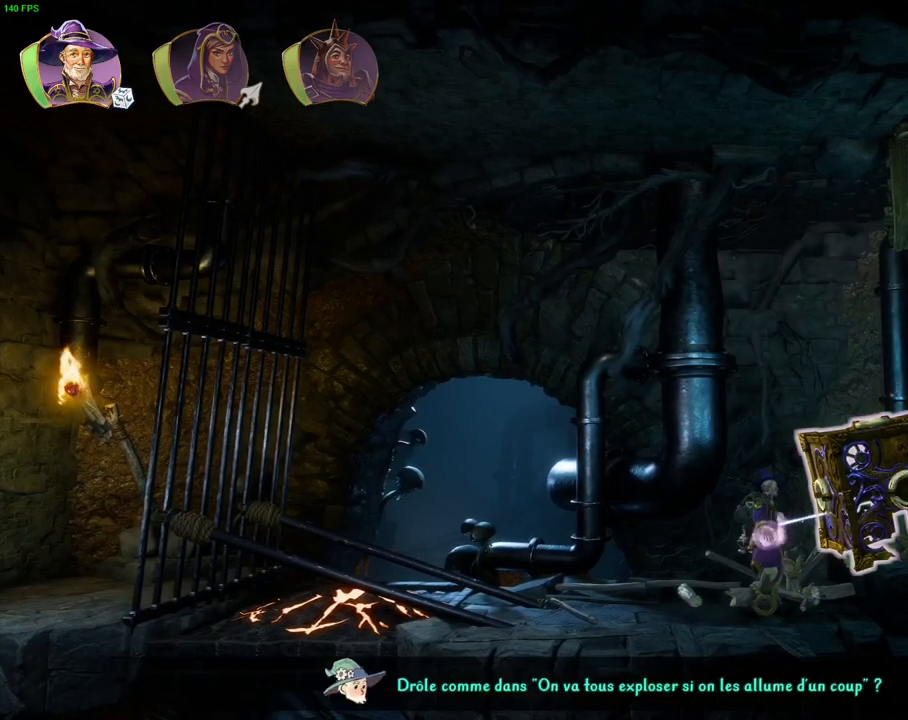
{"dt_ms": 500, "buttons": ["L2", "R2"], "left_stick": "center", "right_stick": "down-left", "events": [[200, "right_stick", "up-left"], [317, "right_stick", "left"], [467, "right_stick", "down-left"]]}
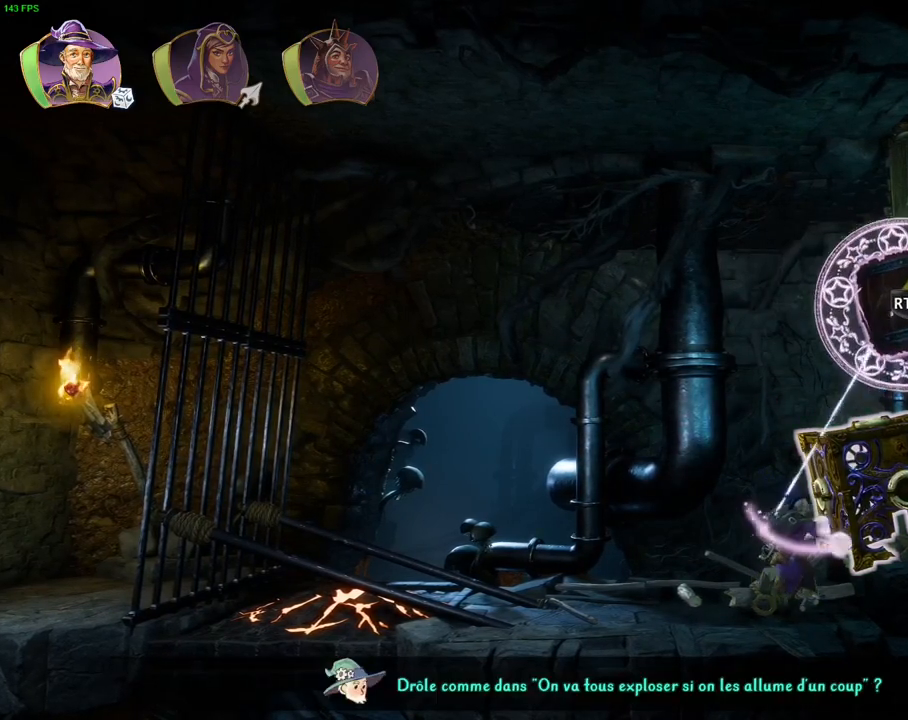
{"dt_ms": 1000, "buttons": [], "left_stick": "left", "right_stick": "left", "events": [[133, "right_stick", "down"], [317, "right_stick", "center"], [400, "R2", "up"], [500, "L2", "up"], [550, "R1", "down"], [683, "R1", "up"], [883, "left_stick", "left"], [883, "right_stick", "left"]]}
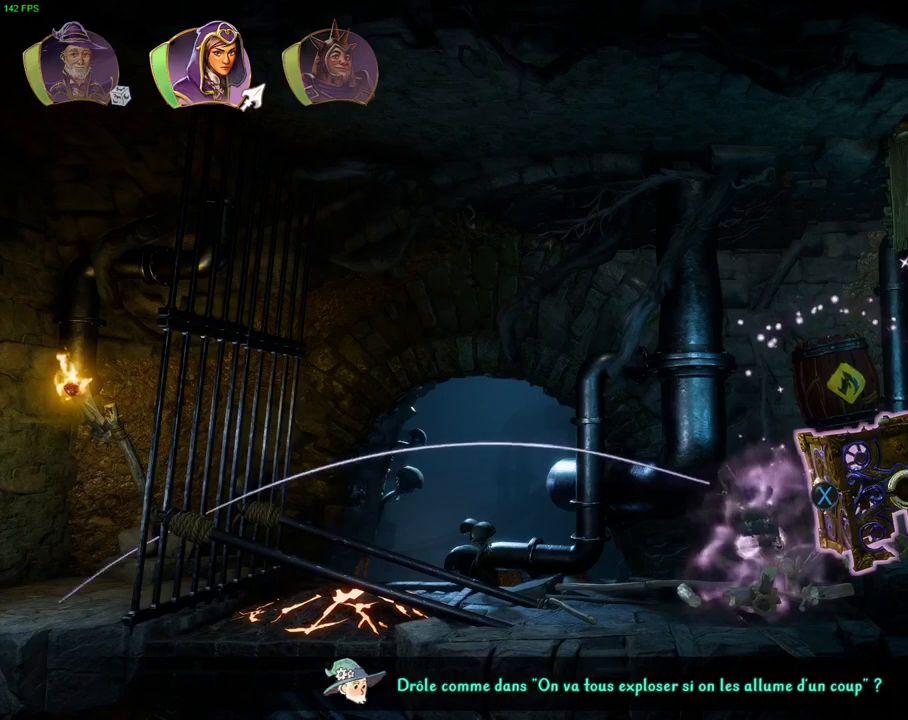
{"dt_ms": 500, "buttons": [], "left_stick": "left", "right_stick": "left", "events": [[183, "left_stick", "center"], [417, "left_stick", "left"]]}
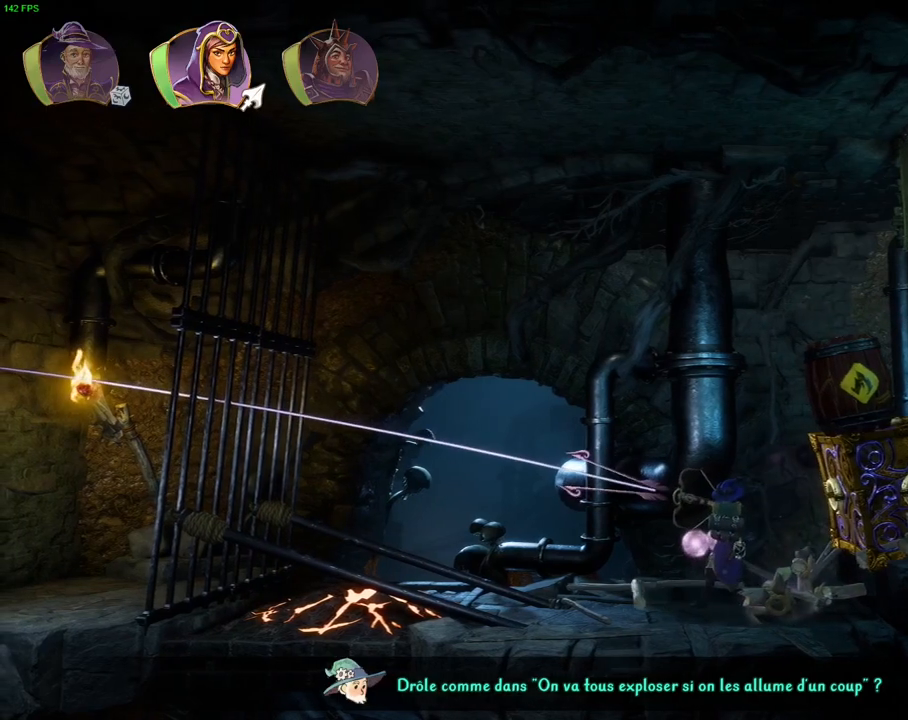
{"dt_ms": 500, "buttons": [], "left_stick": "center", "right_stick": "left", "events": [[133, "left_stick", "center"]]}
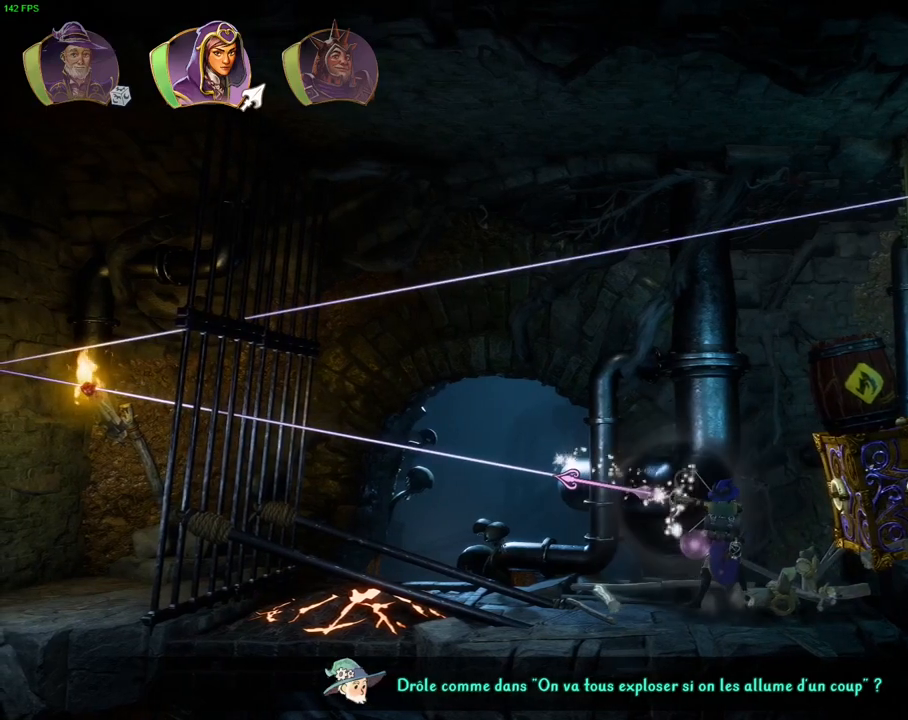
{"dt_ms": 500, "buttons": [], "left_stick": "center", "right_stick": "left", "events": []}
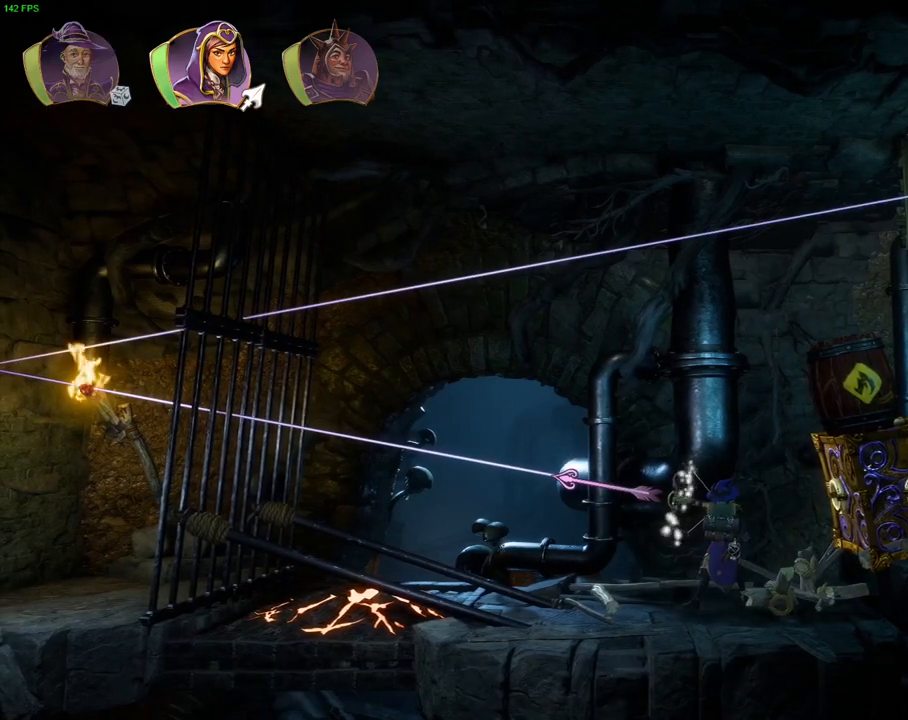
{"dt_ms": 500, "buttons": [], "left_stick": "center", "right_stick": "center", "events": [[150, "right_stick", "center"]]}